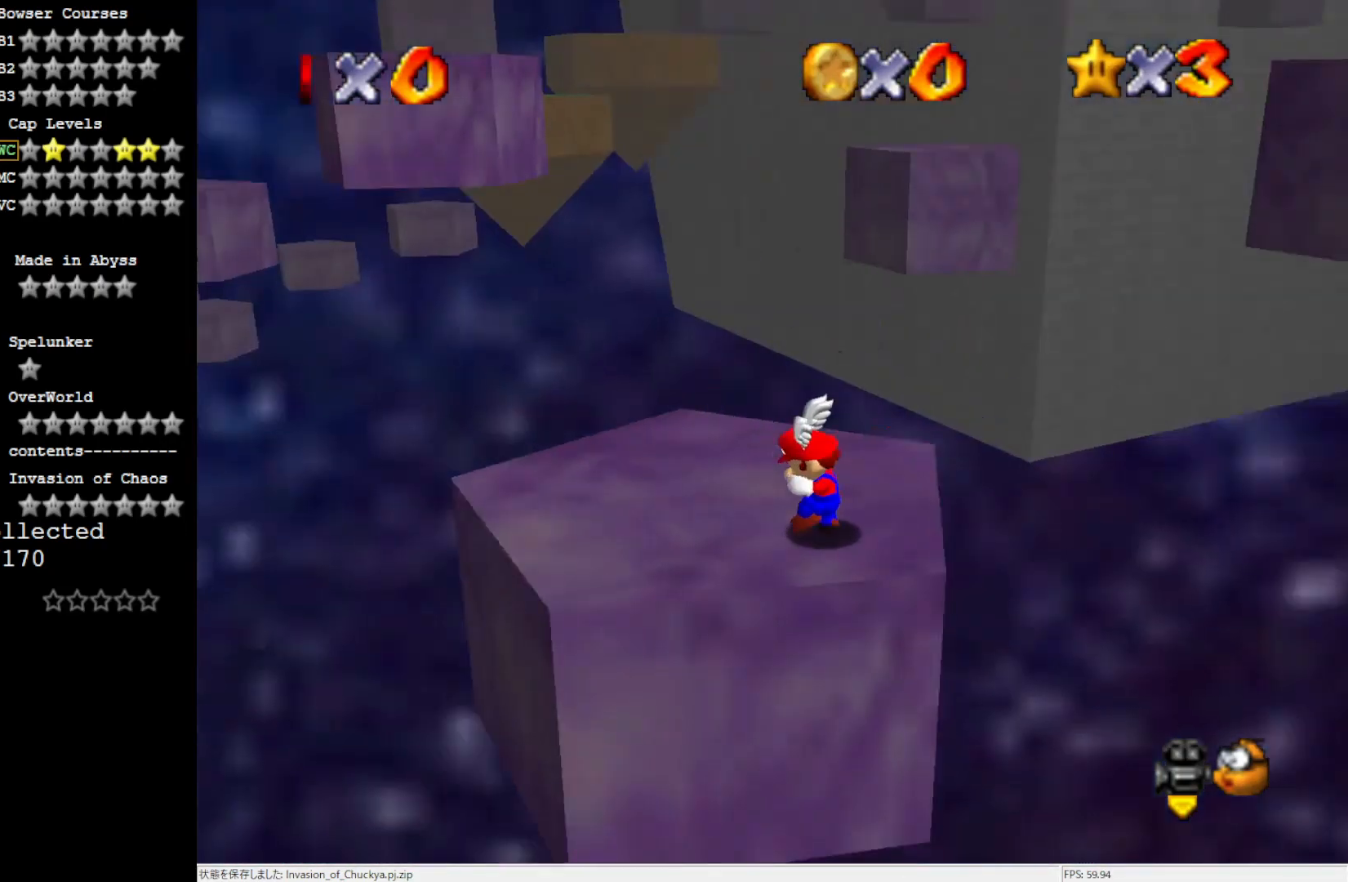
Gameplay with a controller (Nintendo layout); each line is a JSON object with the inputs held at the frame after it. "events" lists button and stick changes between this image and that frame as [ms after this image, input, new state], when the widget could be followed in between. Not read: L3 R3.
{"buttons": [], "left_stick": "up", "events": [[50, "C_LEFT", "down"], [183, "C_LEFT", "up"], [383, "left_stick", "up-left"], [483, "left_stick", "up"]]}
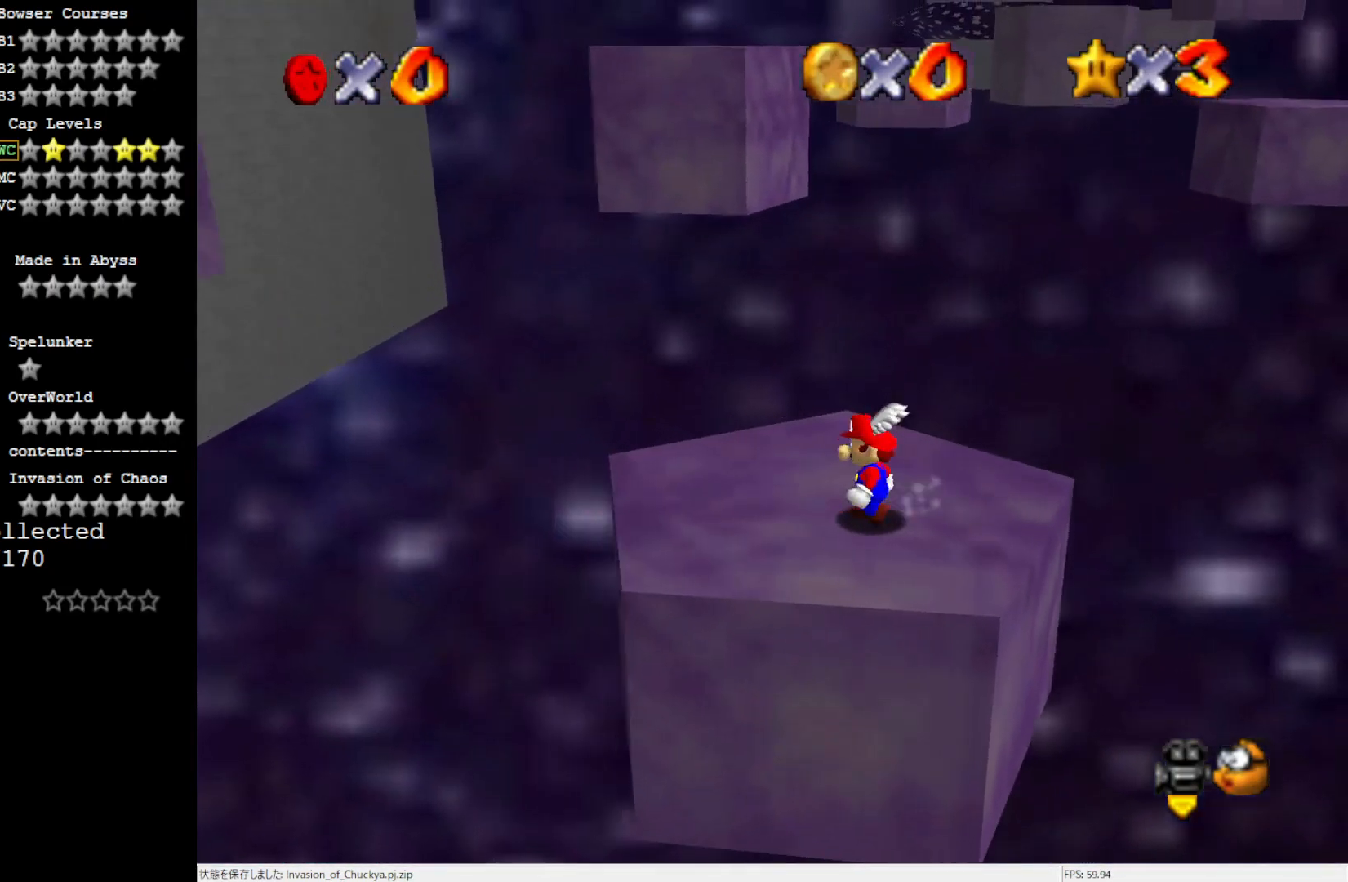
{"buttons": [], "left_stick": "down", "events": [[300, "left_stick", "center"], [350, "A", "down"], [383, "B", "down"], [383, "left_stick", "down"], [467, "A", "up"], [467, "B", "up"]]}
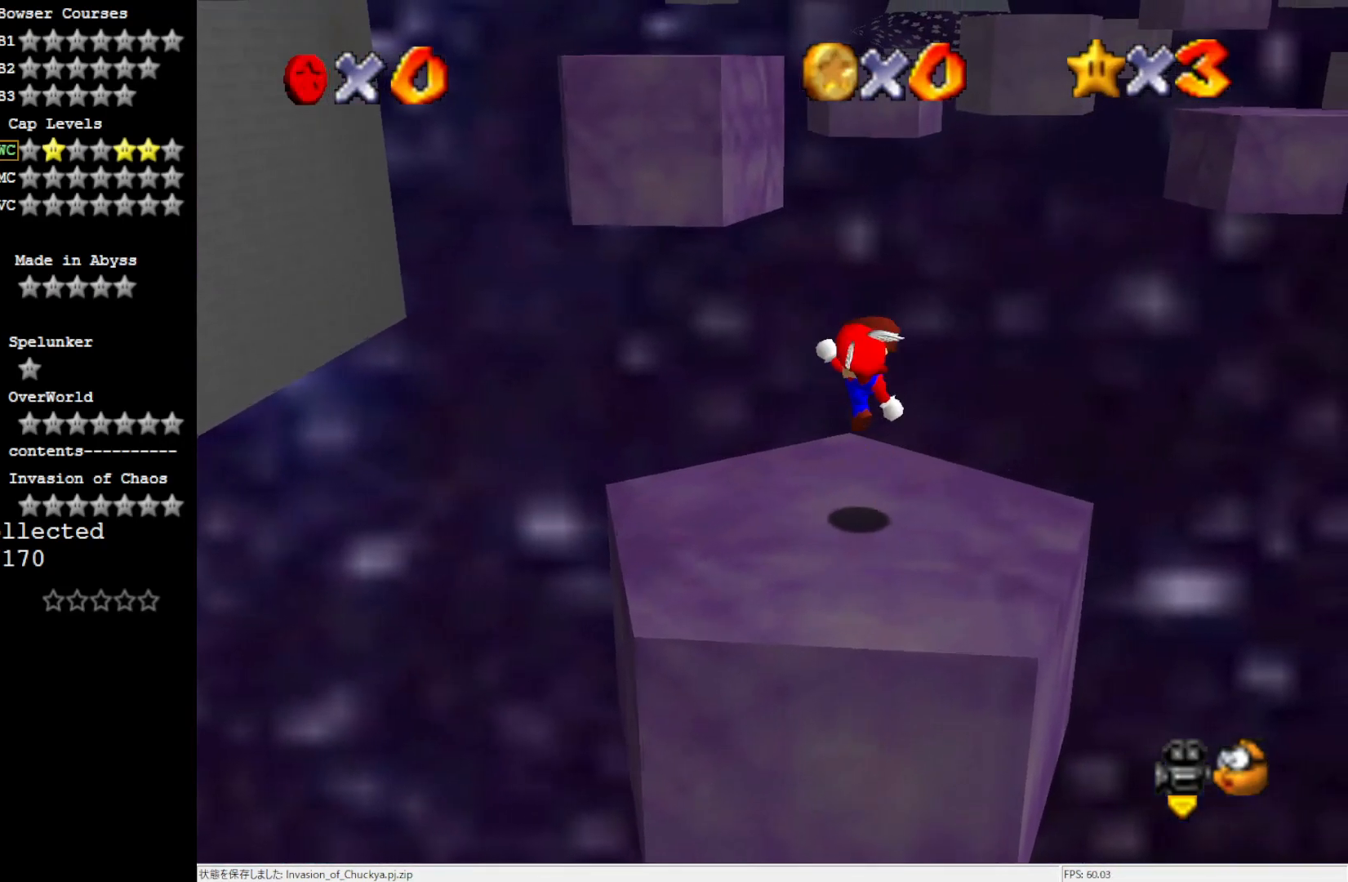
{"buttons": ["A"], "left_stick": "up", "events": [[383, "A", "down"], [417, "left_stick", "up"]]}
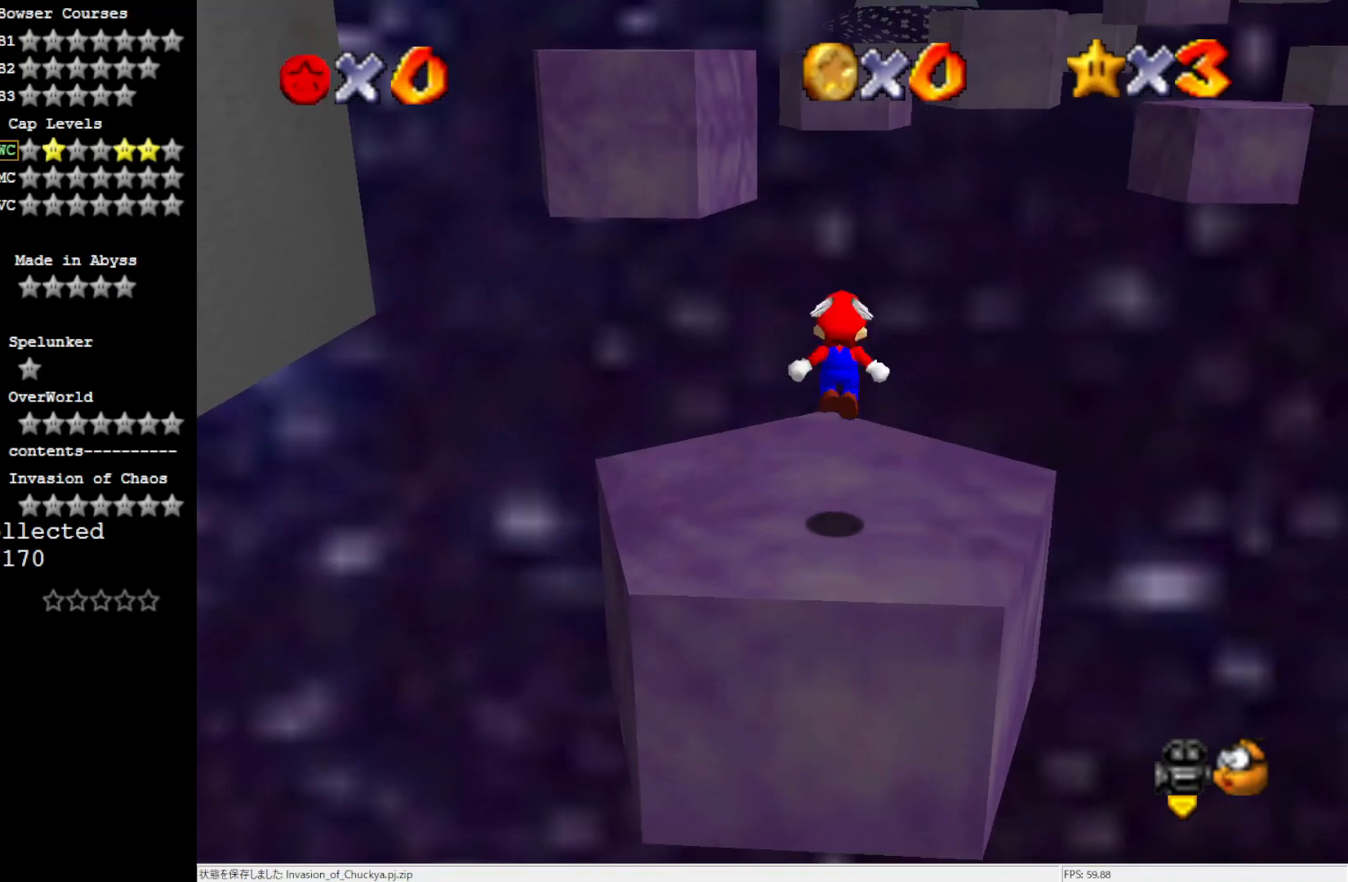
{"buttons": [], "left_stick": "up", "events": [[350, "A", "up"]]}
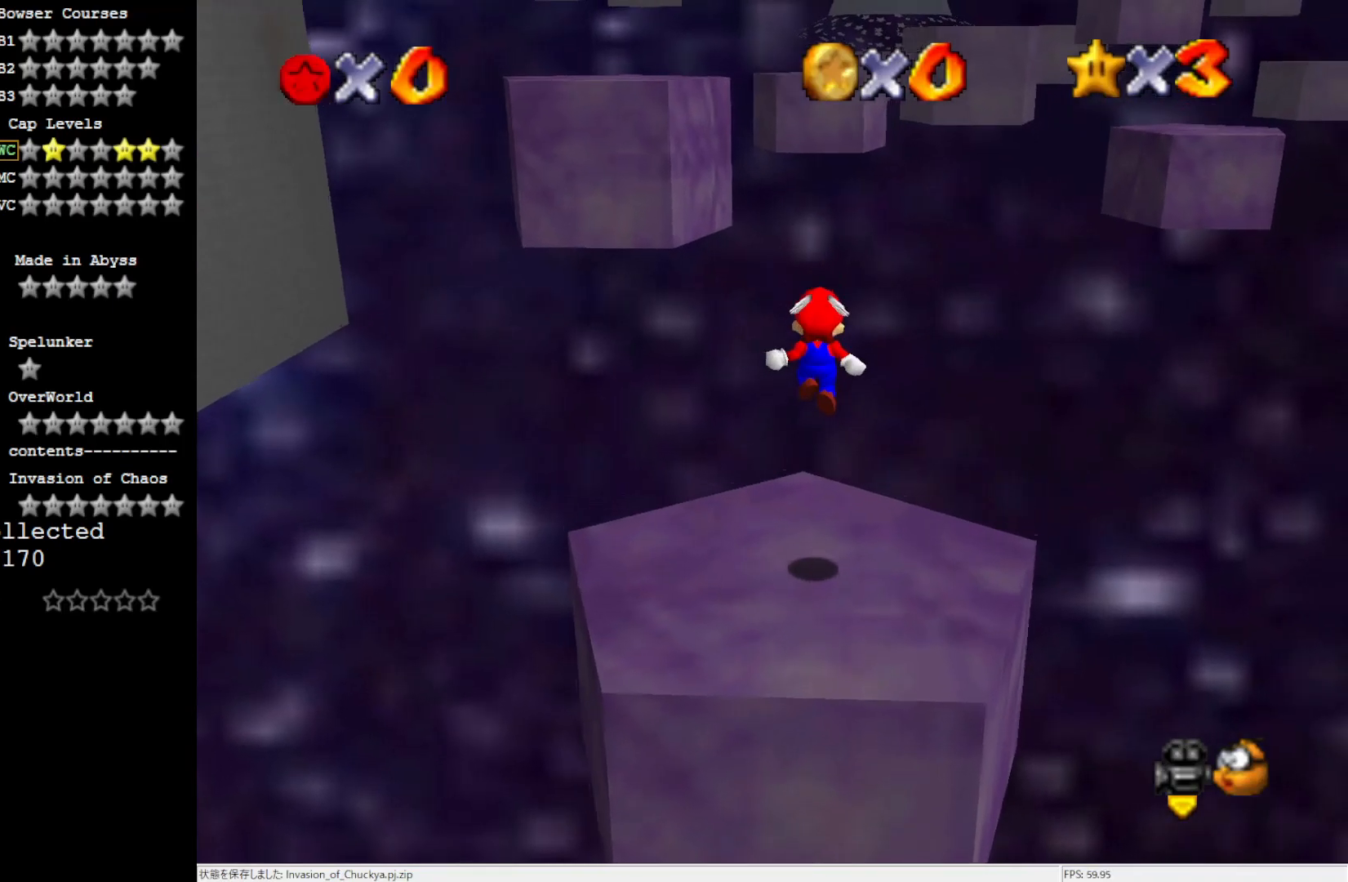
{"buttons": ["A"], "left_stick": "up", "events": [[317, "A", "down"]]}
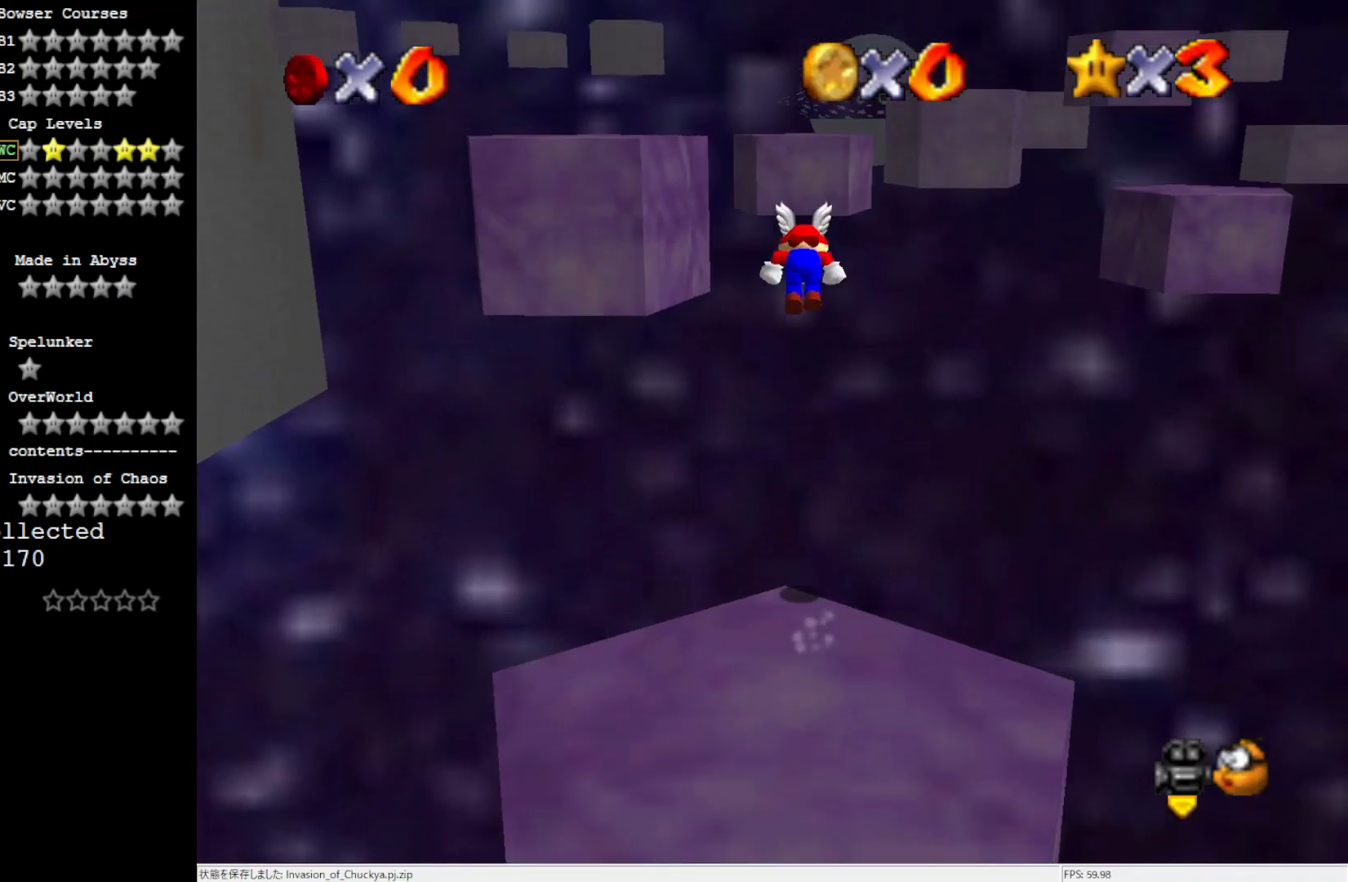
{"buttons": [], "left_stick": "up", "events": [[417, "A", "up"]]}
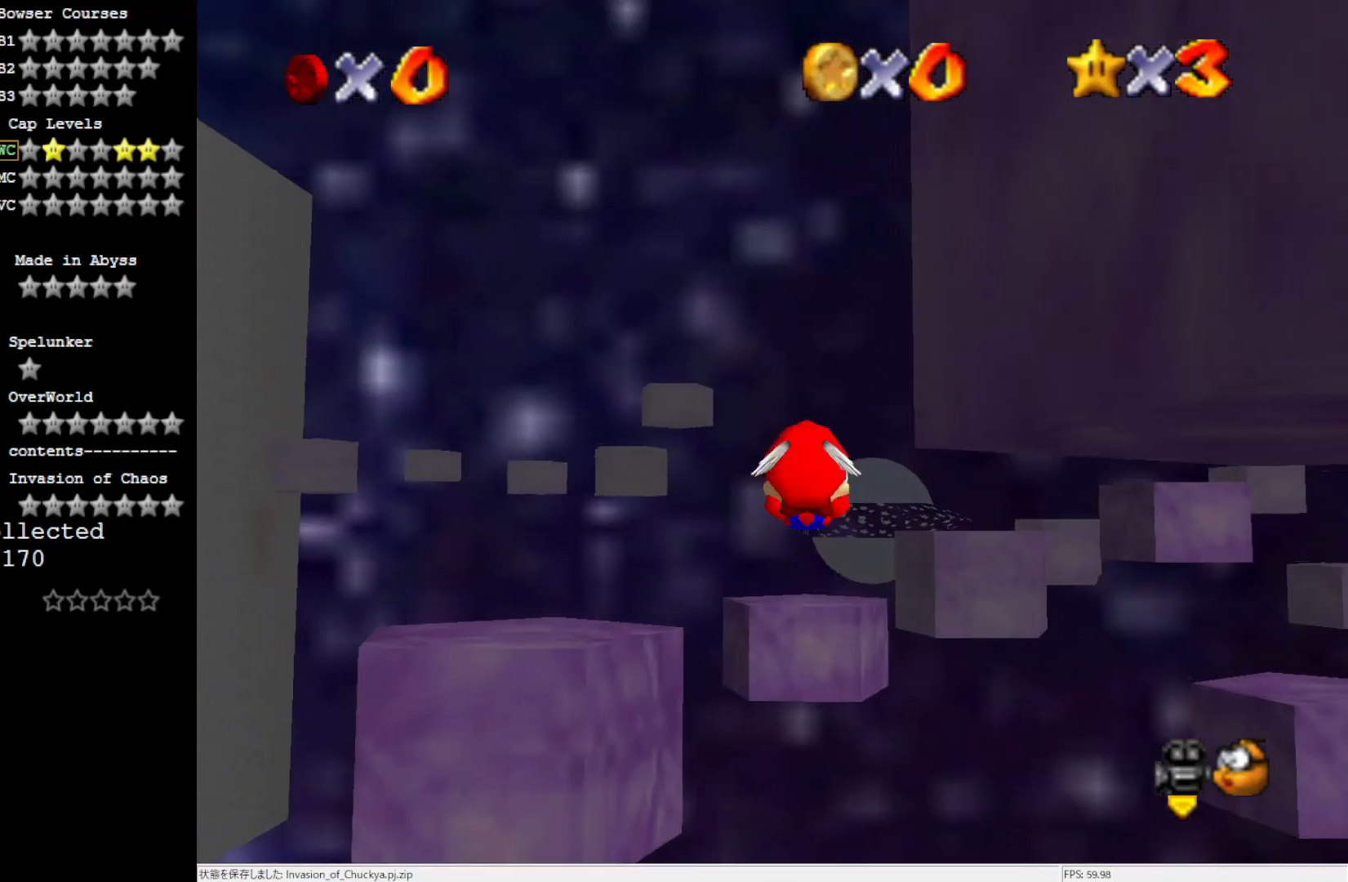
{"buttons": [], "left_stick": "up", "events": []}
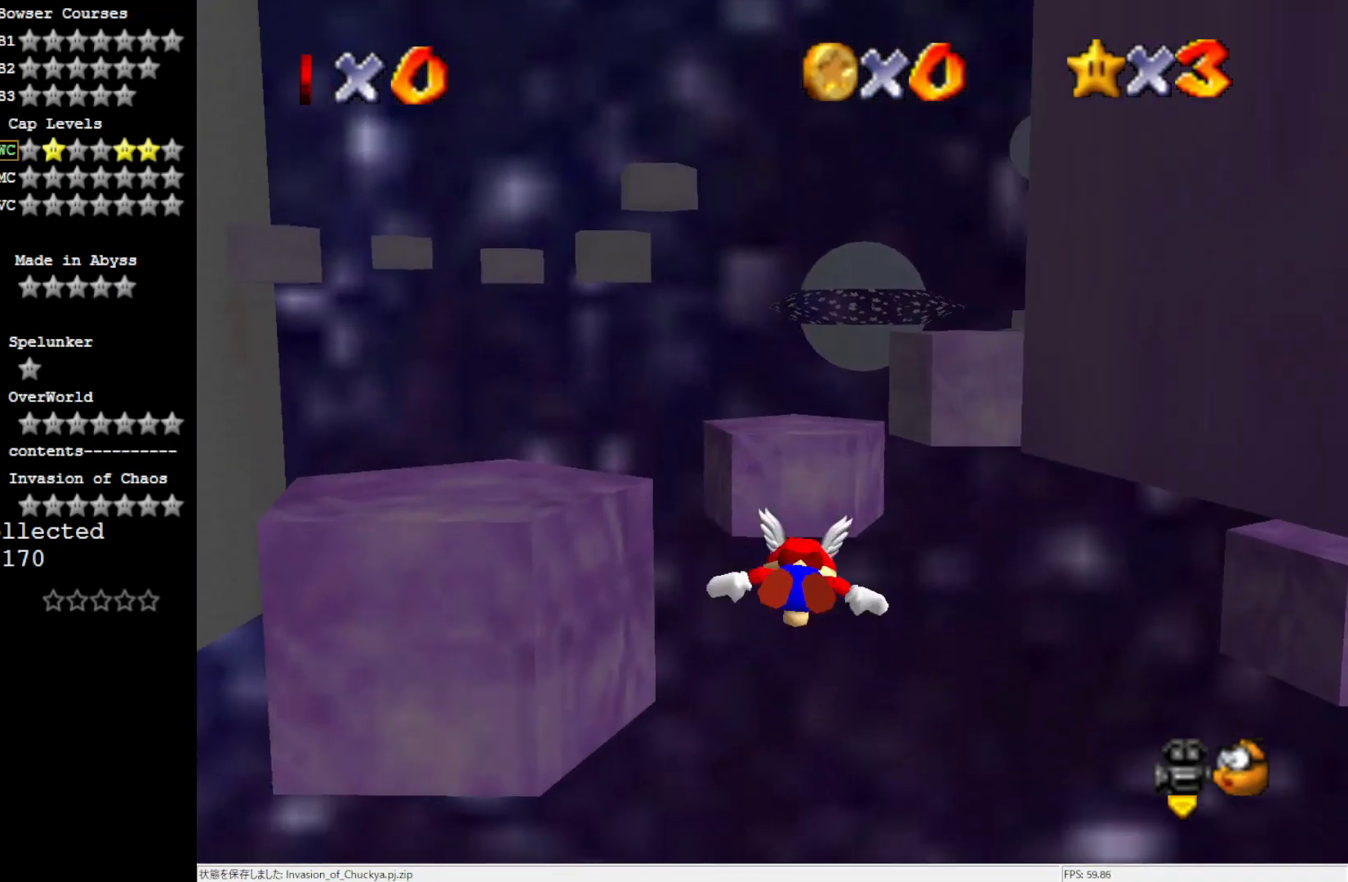
{"buttons": [], "left_stick": "down", "events": [[183, "left_stick", "right"], [317, "left_stick", "down"]]}
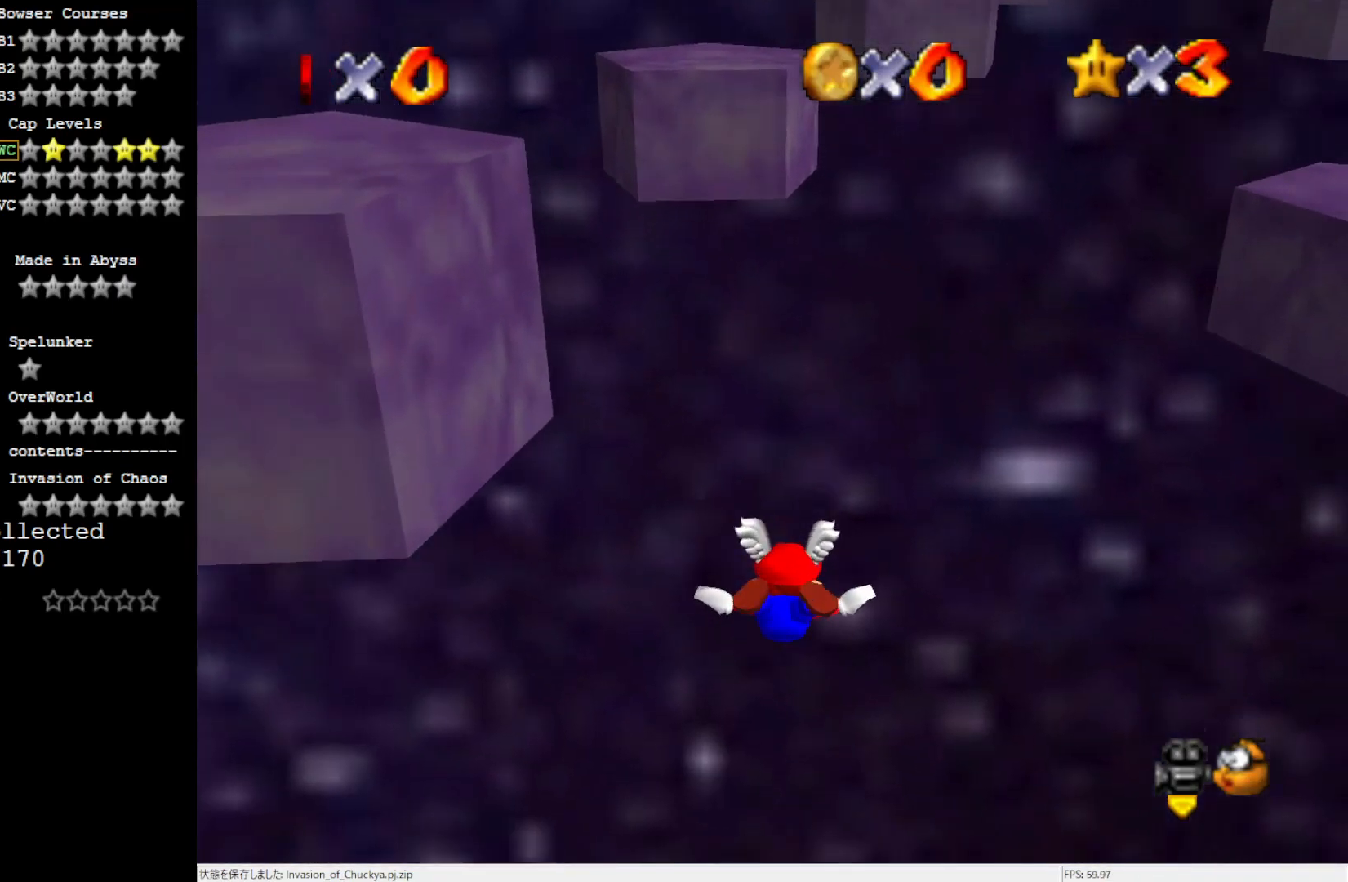
{"buttons": [], "left_stick": "down", "events": []}
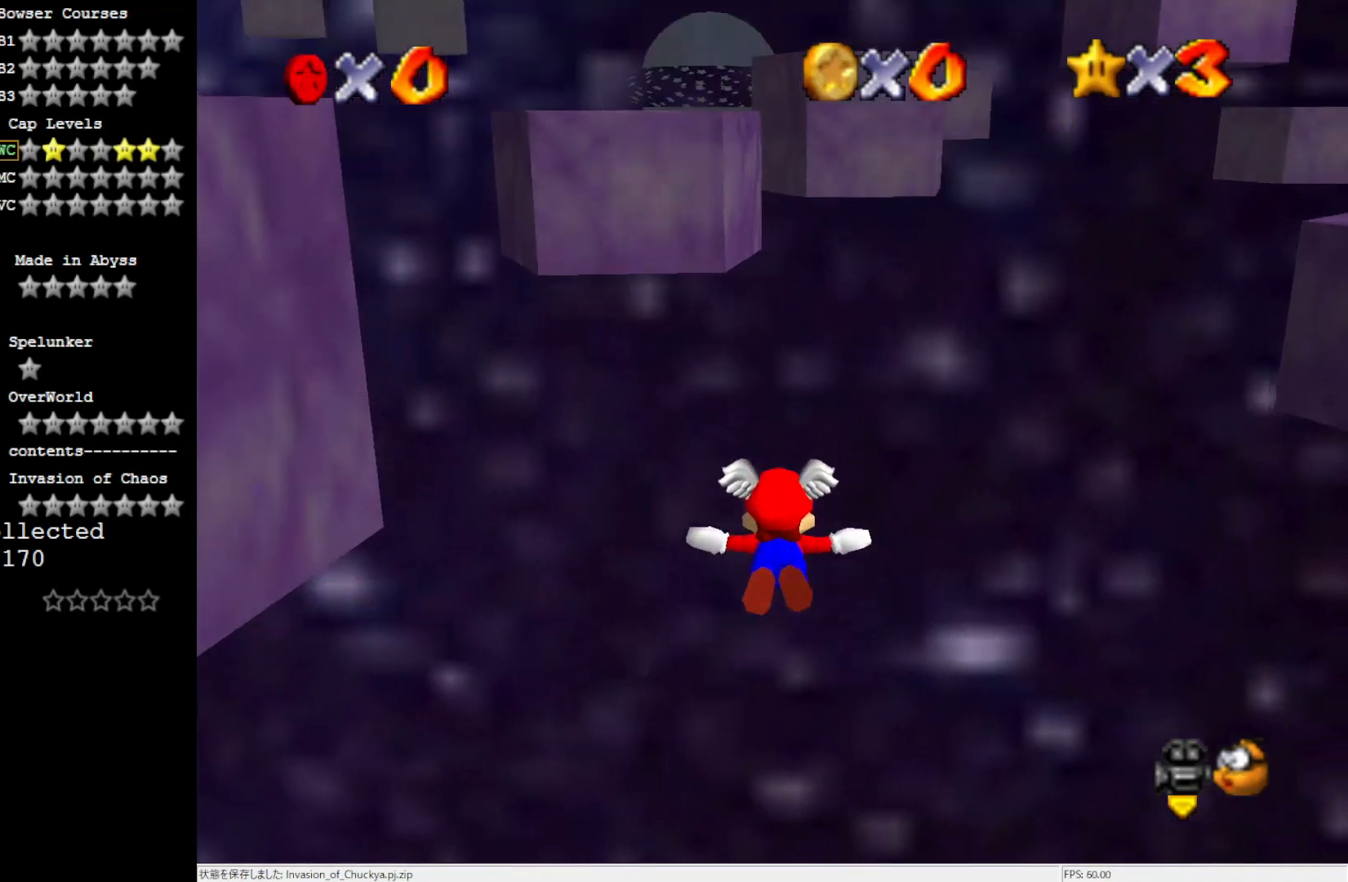
{"buttons": [], "left_stick": "up", "events": [[83, "left_stick", "center"], [217, "left_stick", "up"]]}
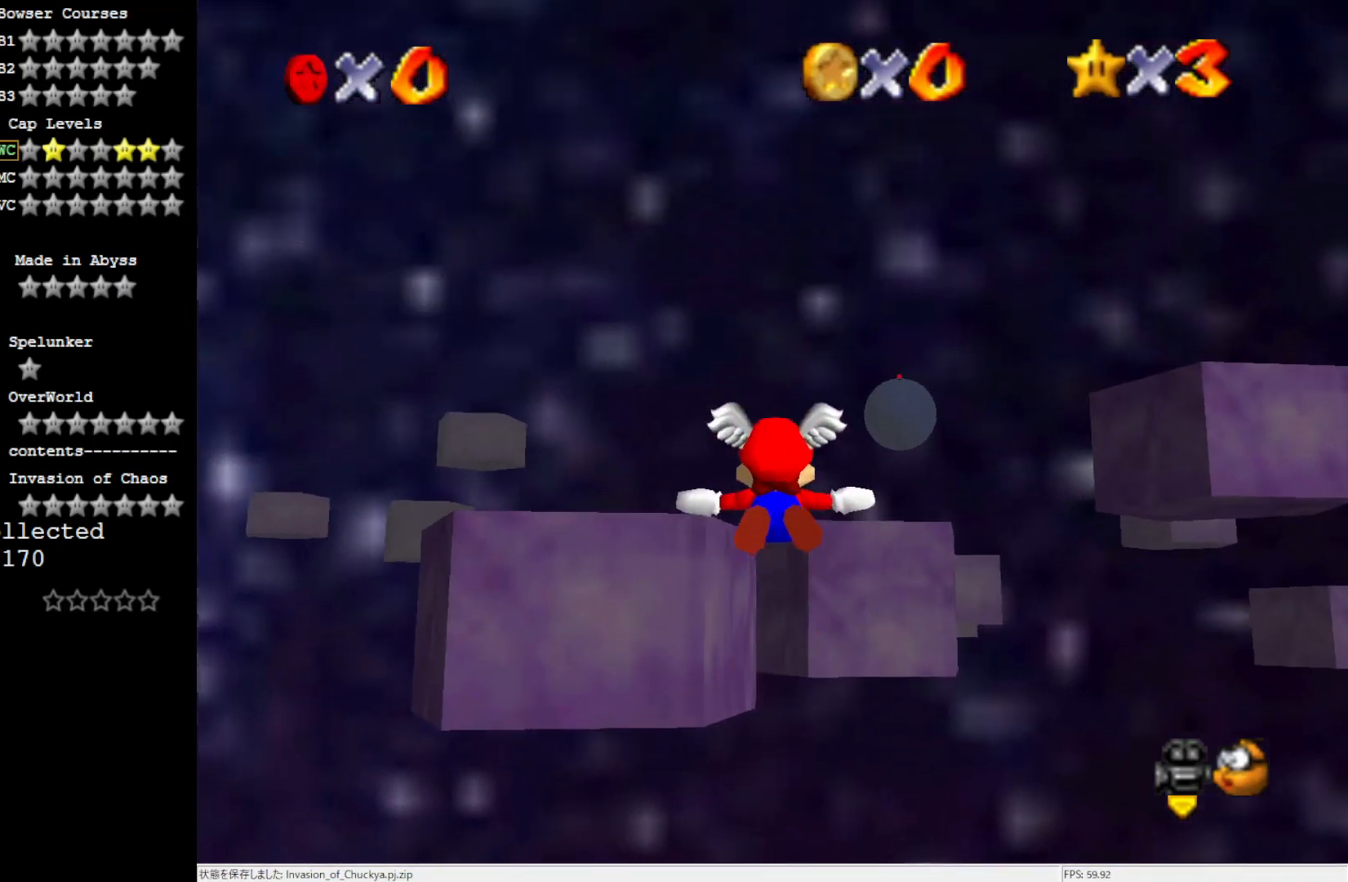
{"buttons": [], "left_stick": "up-left", "events": [[450, "left_stick", "up-left"]]}
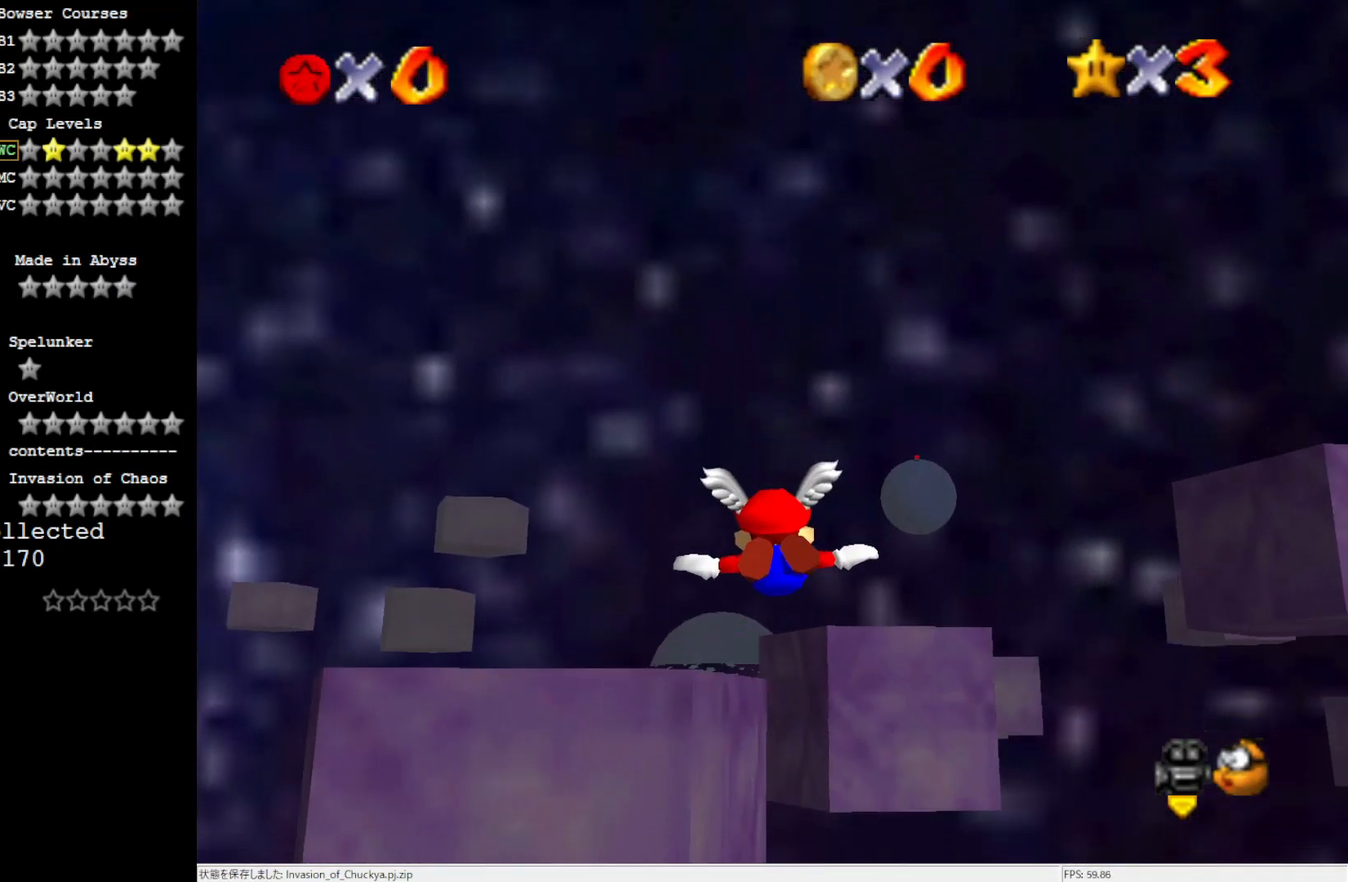
{"buttons": [], "left_stick": "up-right", "events": [[150, "left_stick", "down-left"], [383, "left_stick", "up-left"], [450, "left_stick", "up-right"]]}
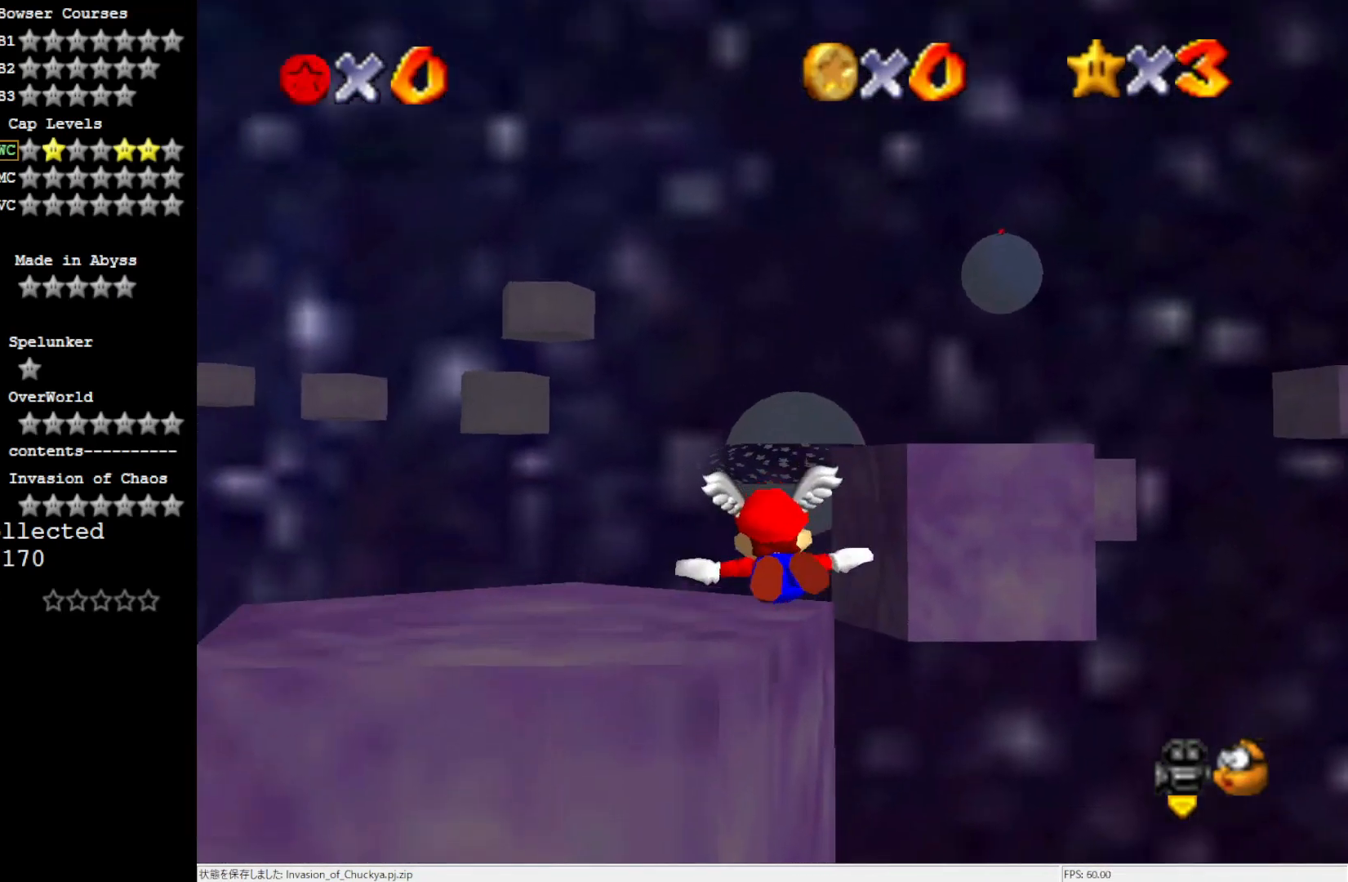
{"buttons": [], "left_stick": "right", "events": [[17, "left_stick", "right"], [150, "left_stick", "down-right"], [450, "left_stick", "right"]]}
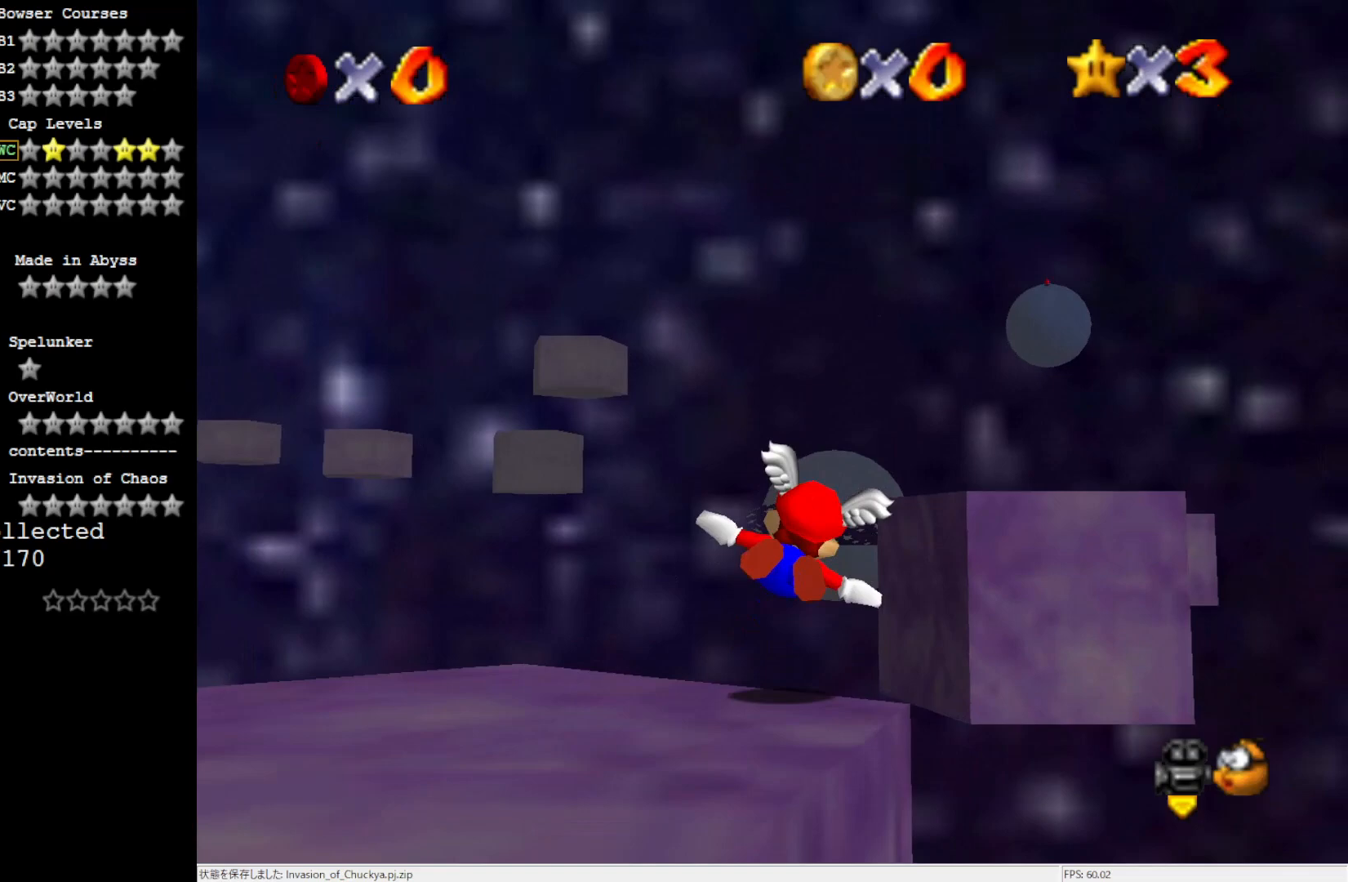
{"buttons": [], "left_stick": "up-right", "events": [[117, "left_stick", "up-right"]]}
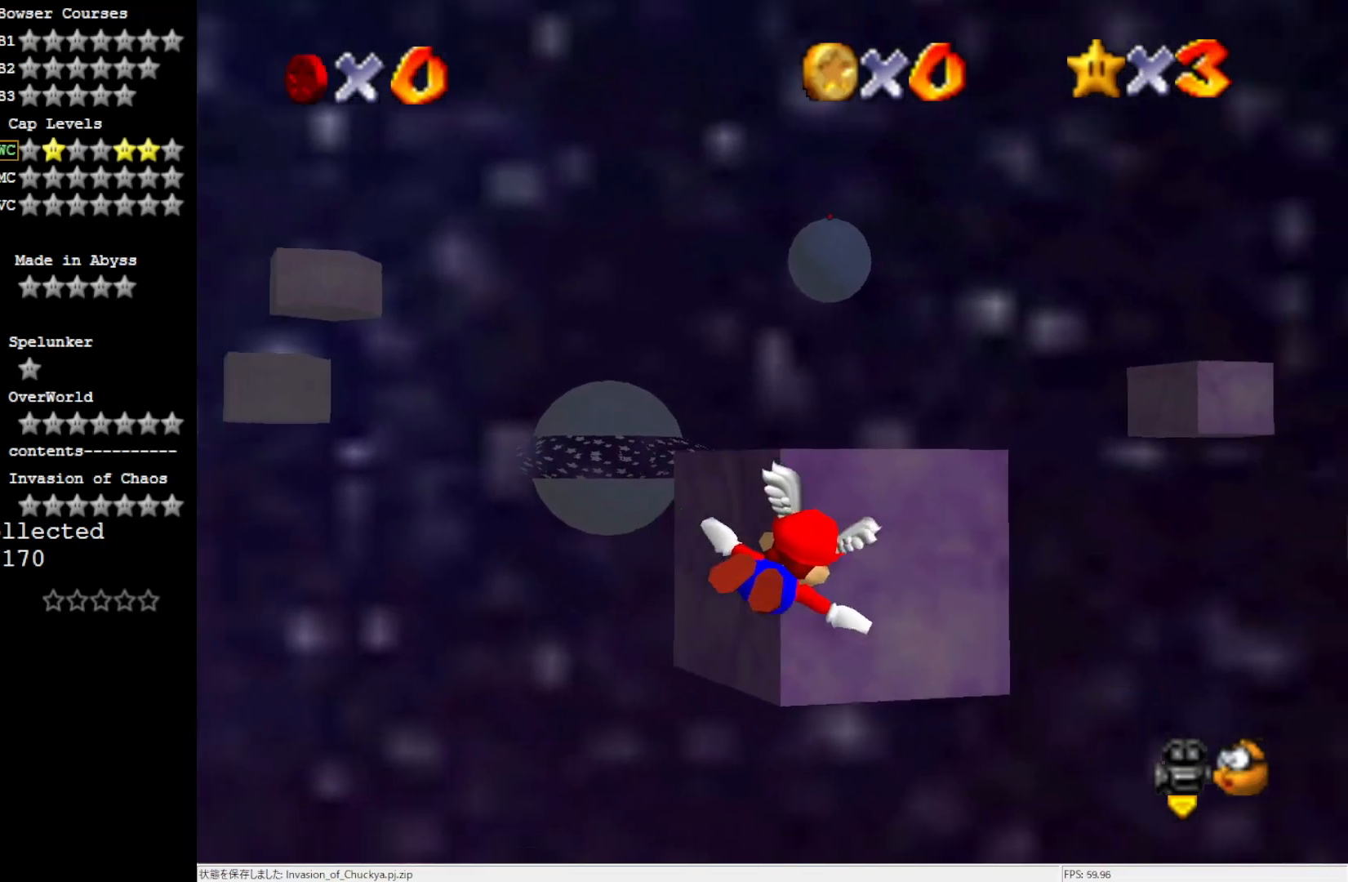
{"buttons": [], "left_stick": "up-left", "events": [[250, "left_stick", "up"], [383, "left_stick", "up-left"]]}
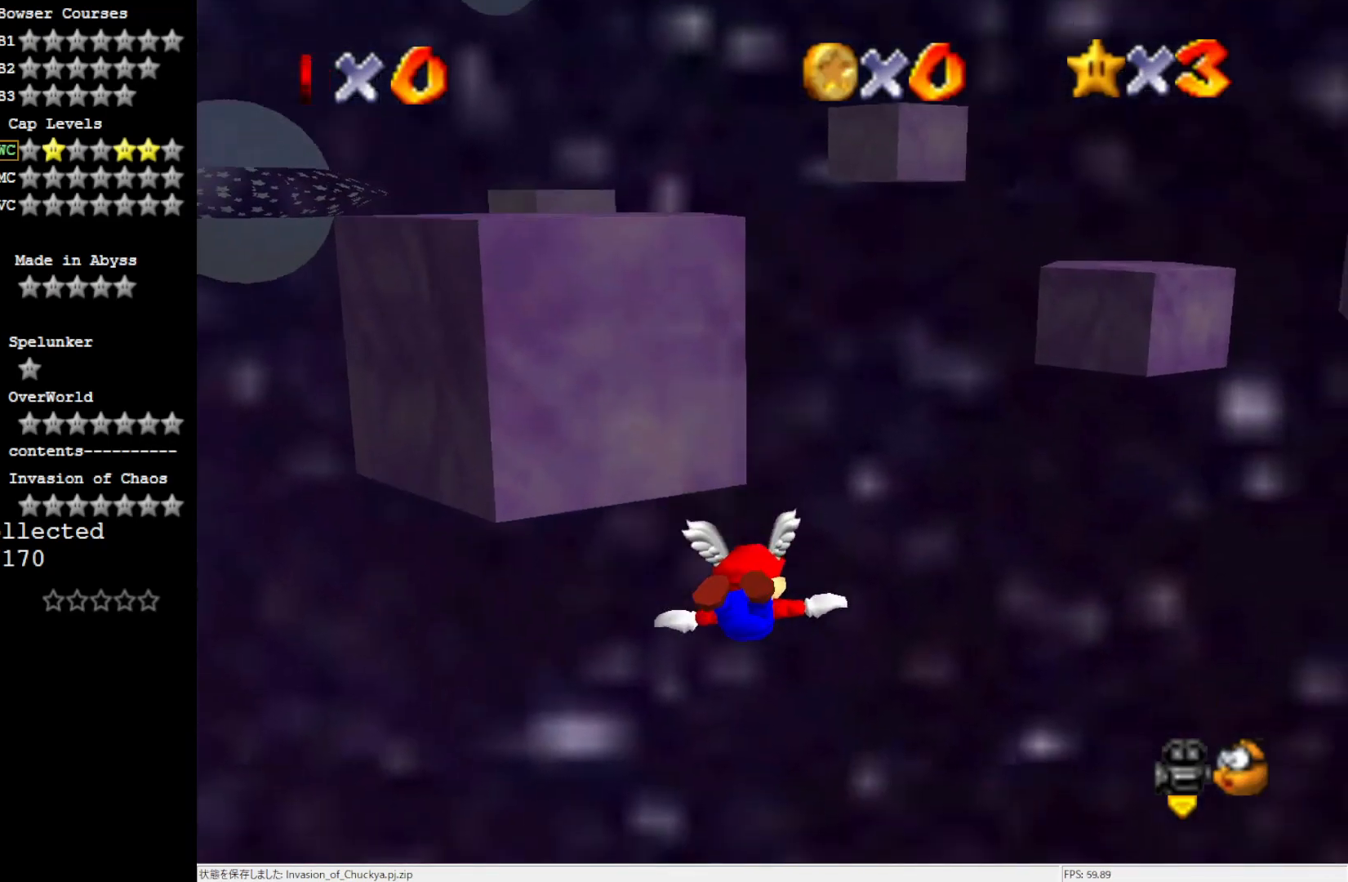
{"buttons": [], "left_stick": "down", "events": [[17, "left_stick", "down-left"], [83, "left_stick", "down"]]}
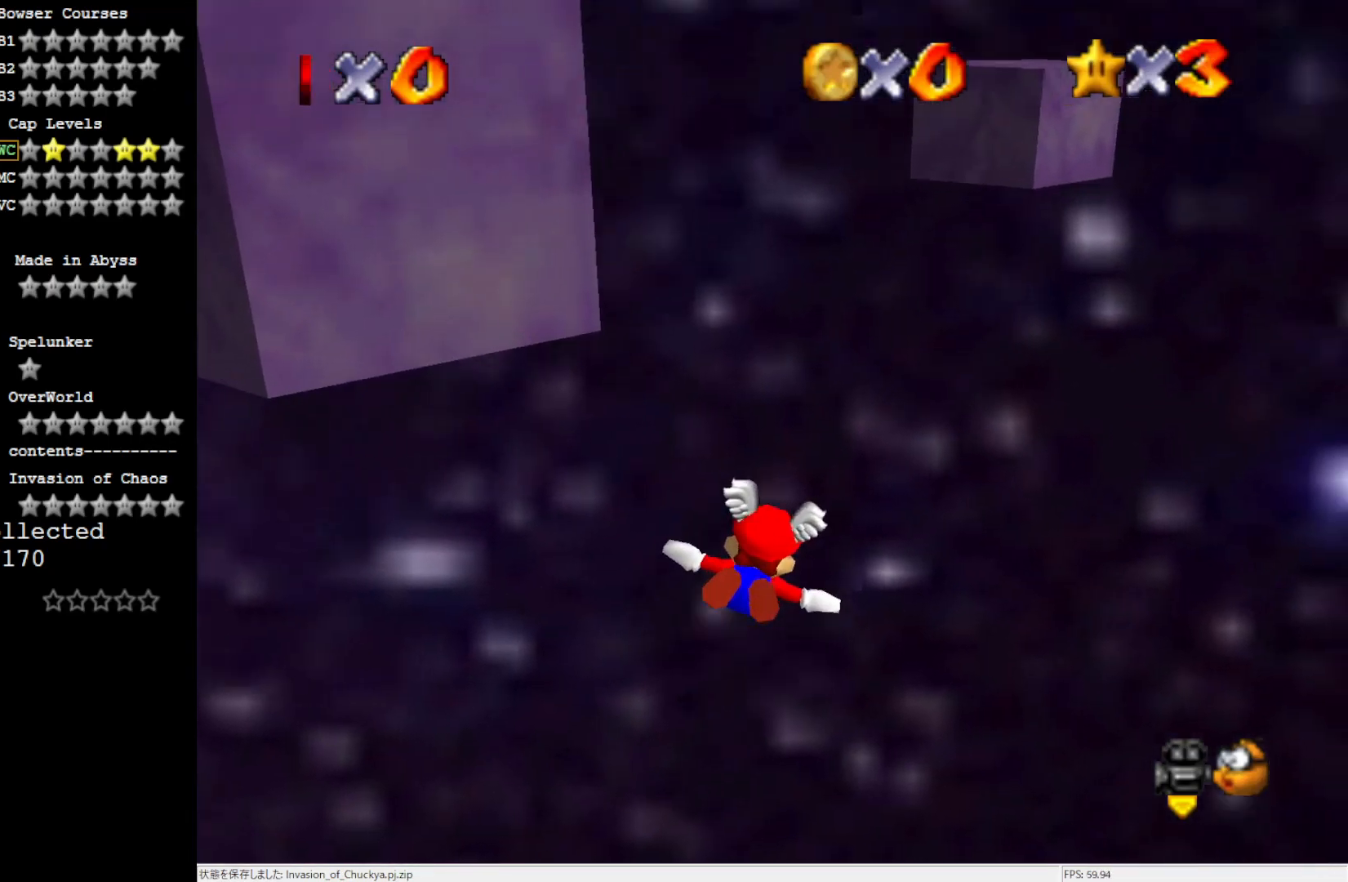
{"buttons": [], "left_stick": "center", "events": [[200, "left_stick", "center"]]}
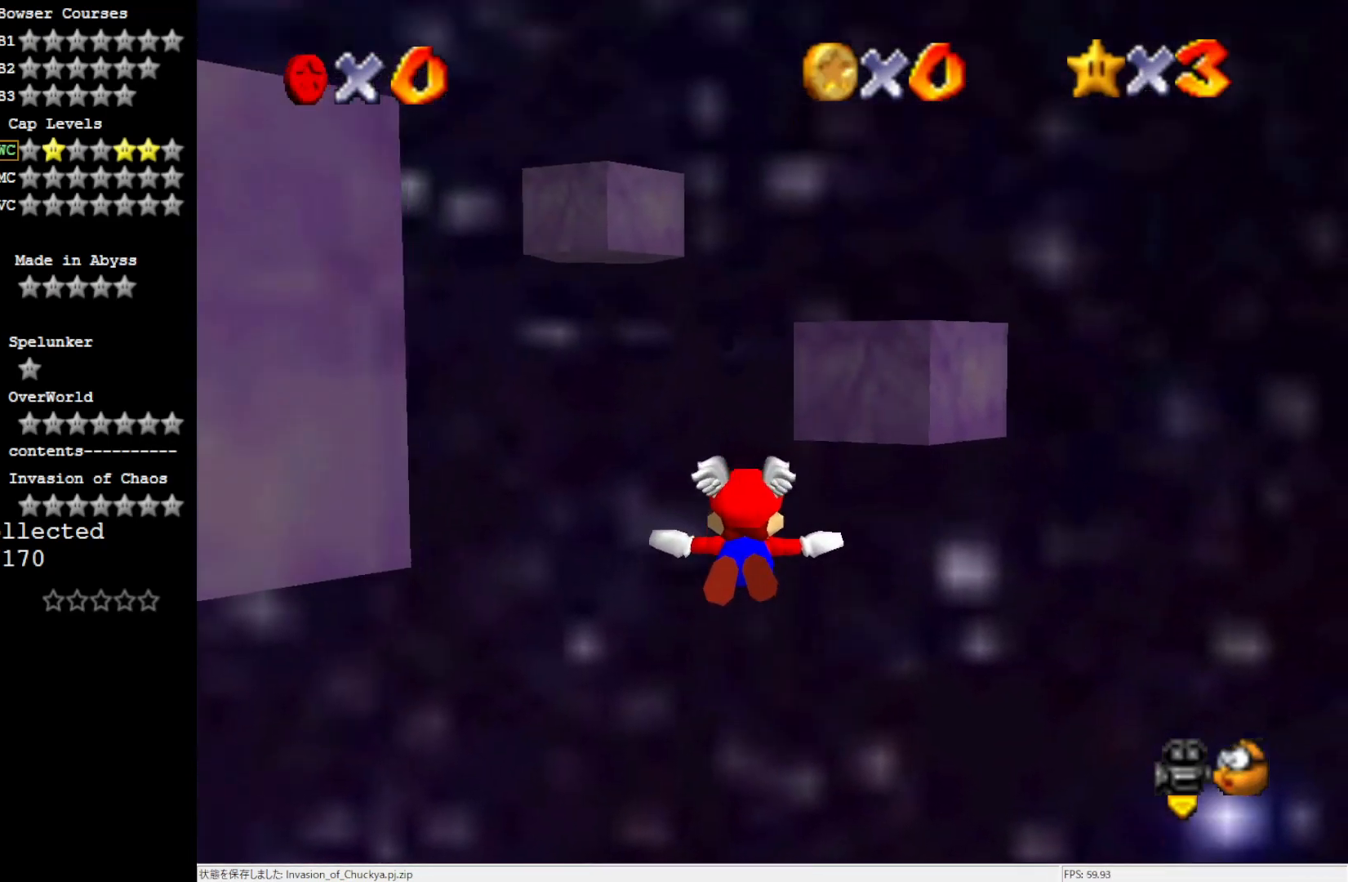
{"buttons": [], "left_stick": "up", "events": [[50, "left_stick", "up"]]}
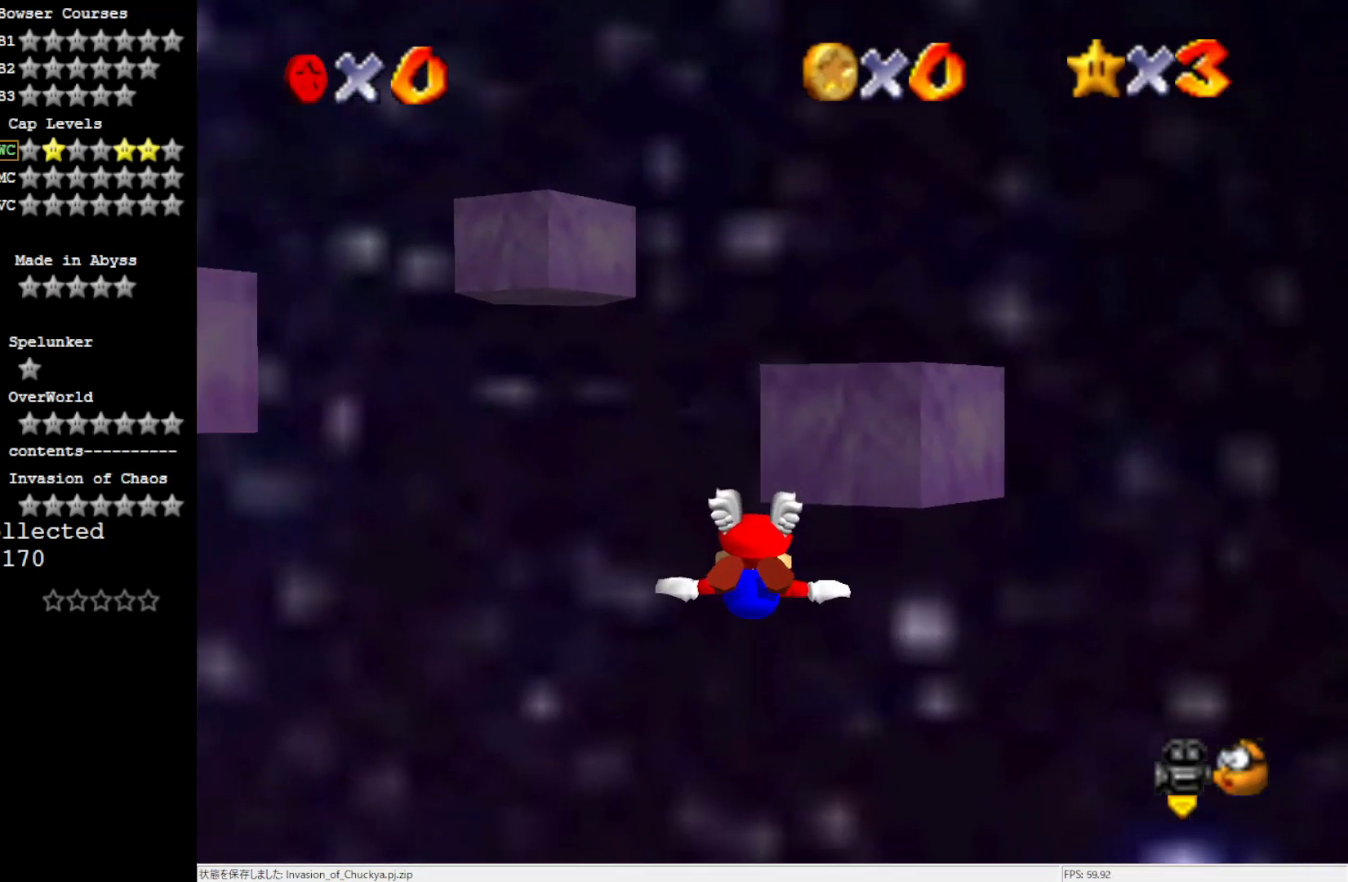
{"buttons": [], "left_stick": "down", "events": [[167, "left_stick", "right"], [217, "left_stick", "down-right"], [350, "left_stick", "down"]]}
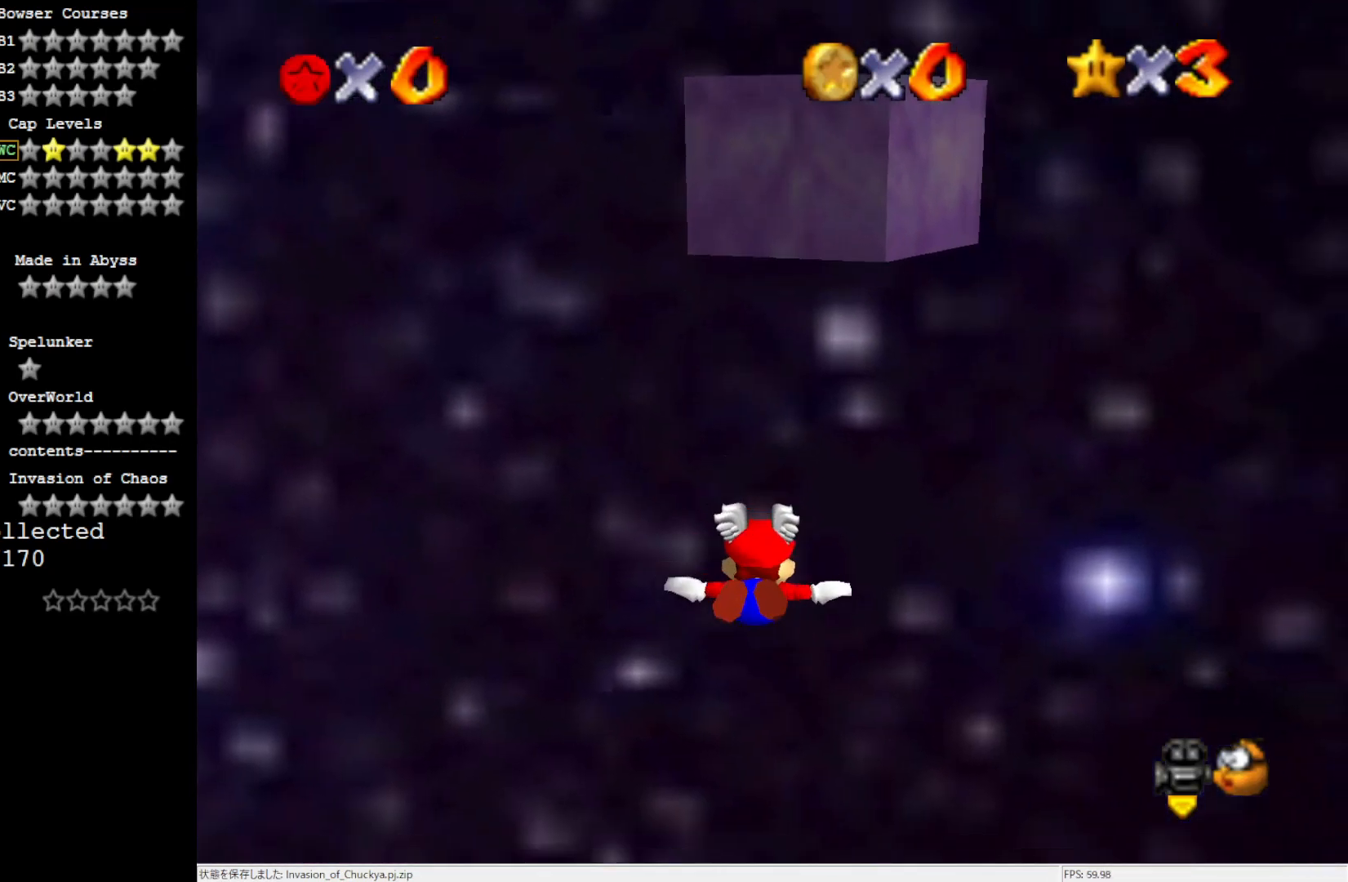
{"buttons": [], "left_stick": "down", "events": []}
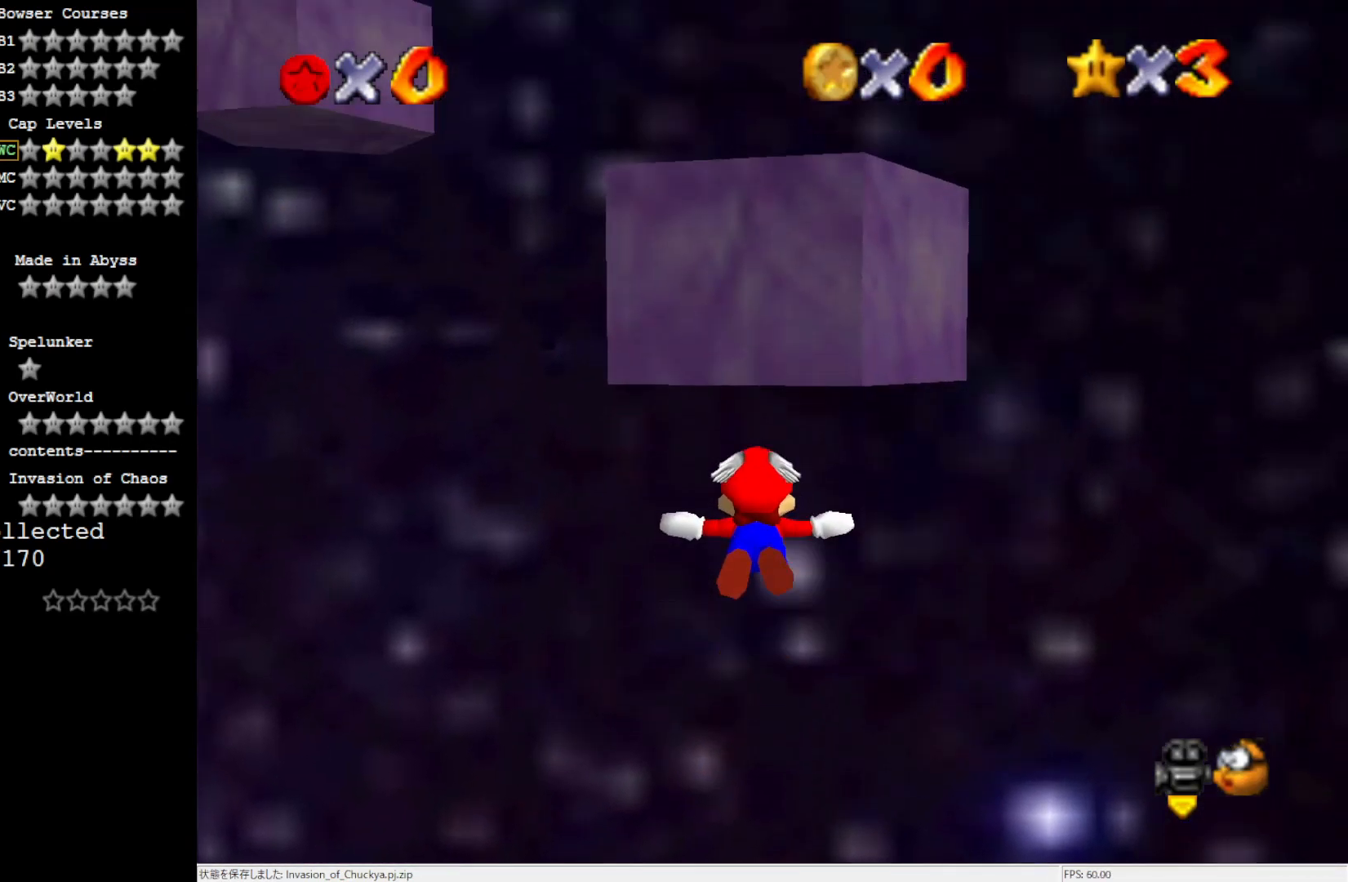
{"buttons": [], "left_stick": "up", "events": [[200, "left_stick", "center"], [317, "left_stick", "up"]]}
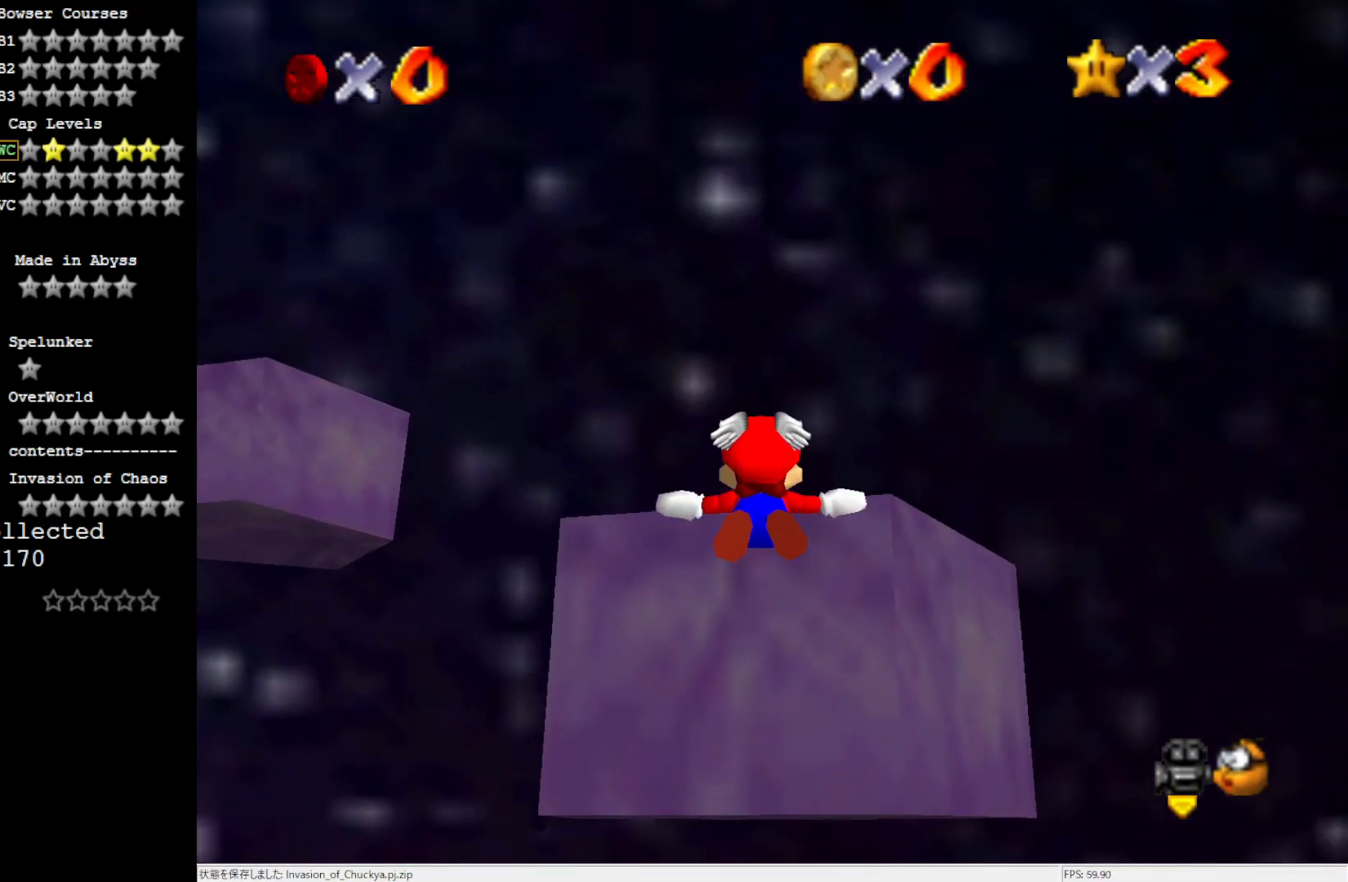
{"buttons": [], "left_stick": "up", "events": []}
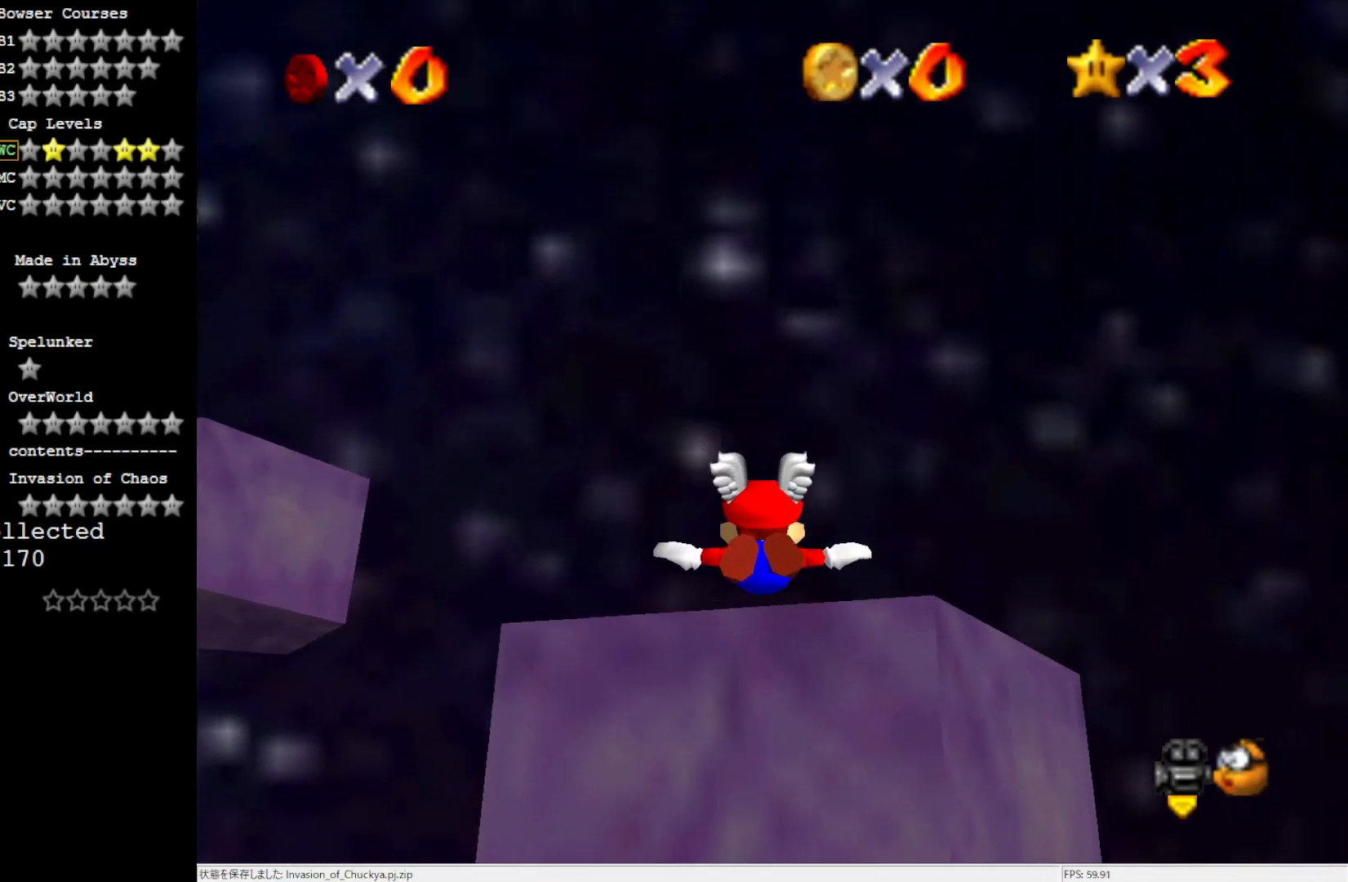
{"buttons": [], "left_stick": "down", "events": [[83, "left_stick", "down"]]}
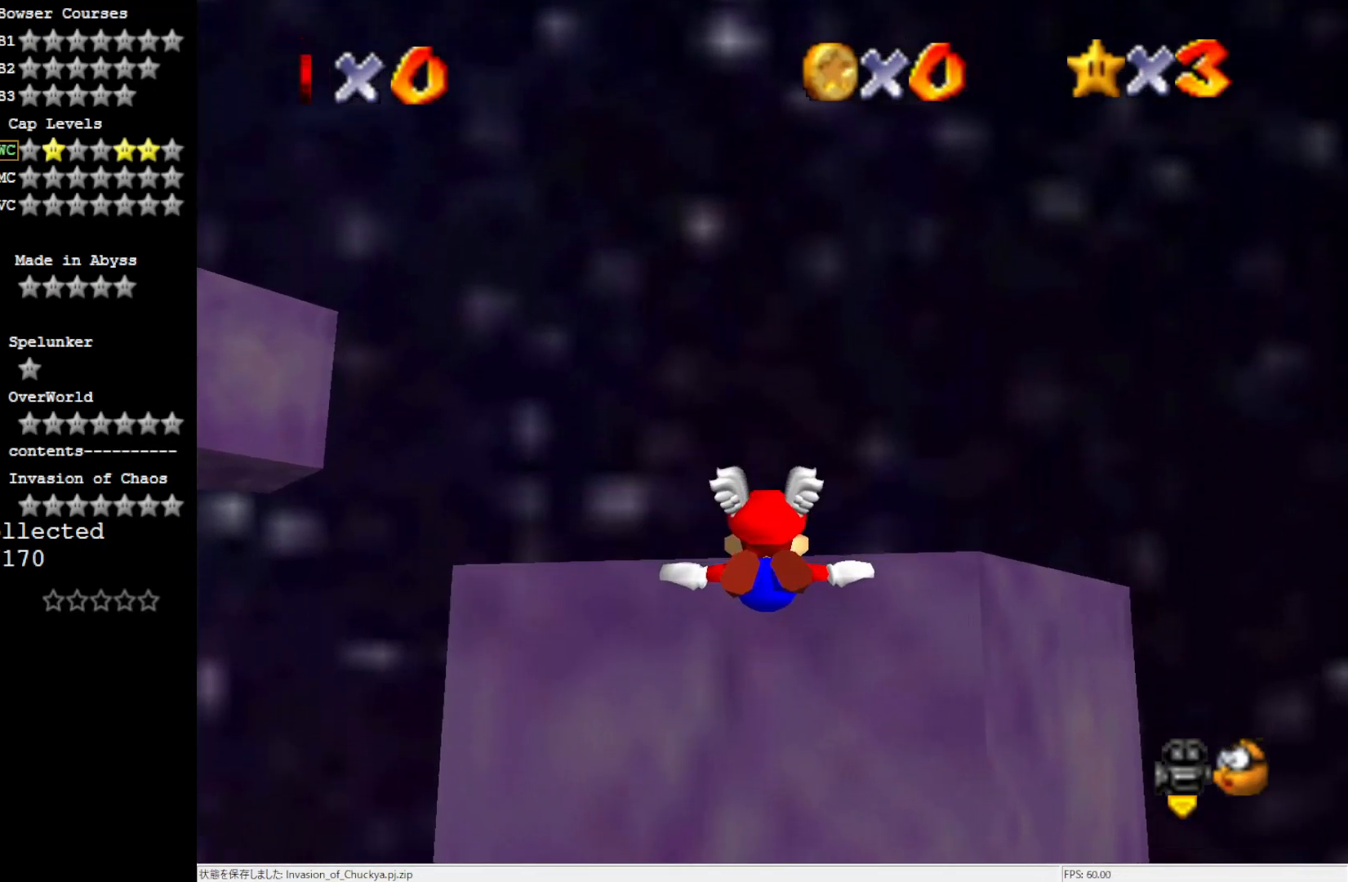
{"buttons": ["A"], "left_stick": "down-right", "events": [[433, "A", "down"], [483, "left_stick", "down-right"]]}
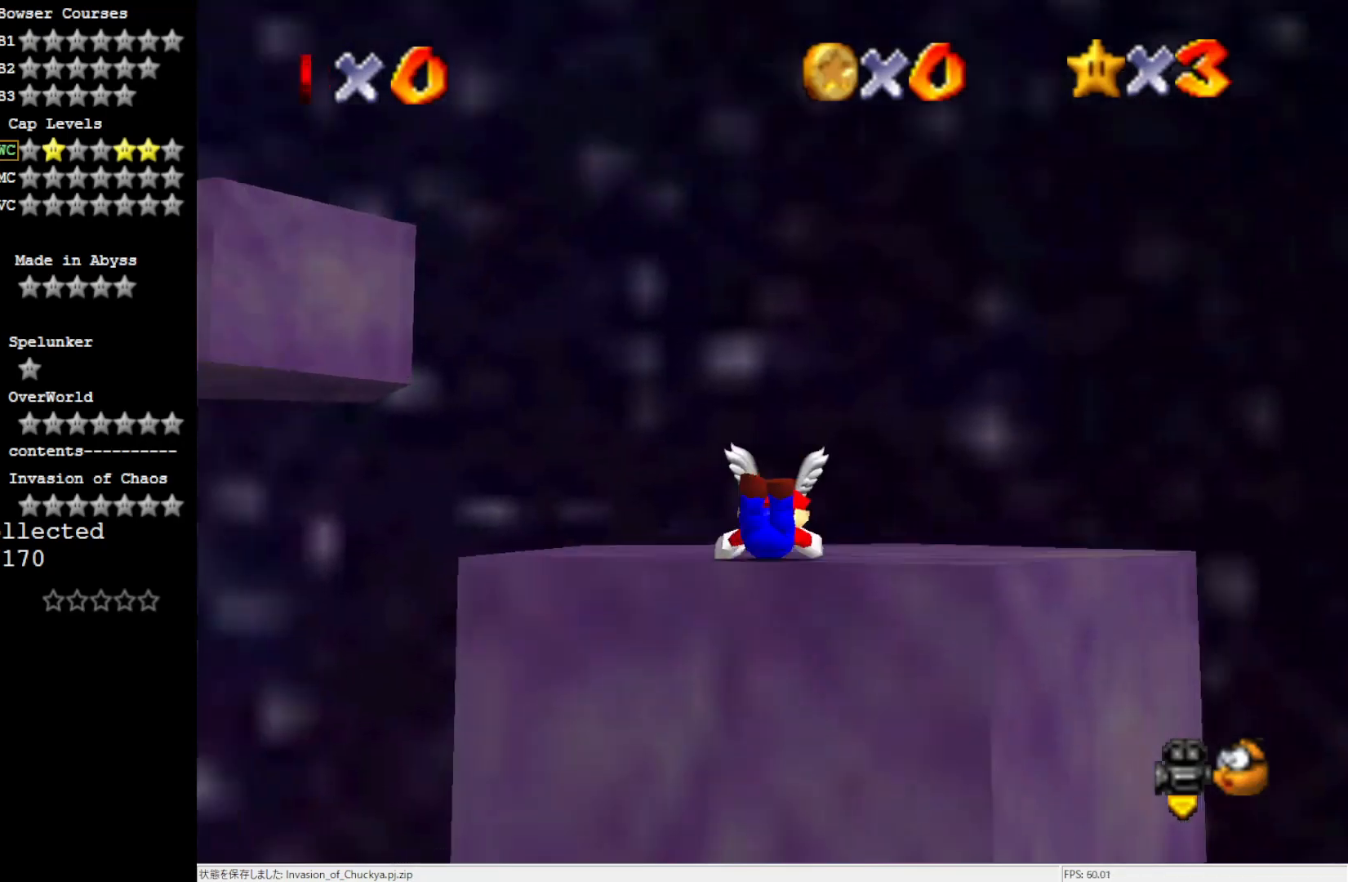
{"buttons": ["C_RIGHT"], "left_stick": "up-right", "events": [[17, "A", "up"], [83, "A", "down"], [133, "left_stick", "up-right"], [217, "A", "up"], [483, "C_RIGHT", "down"]]}
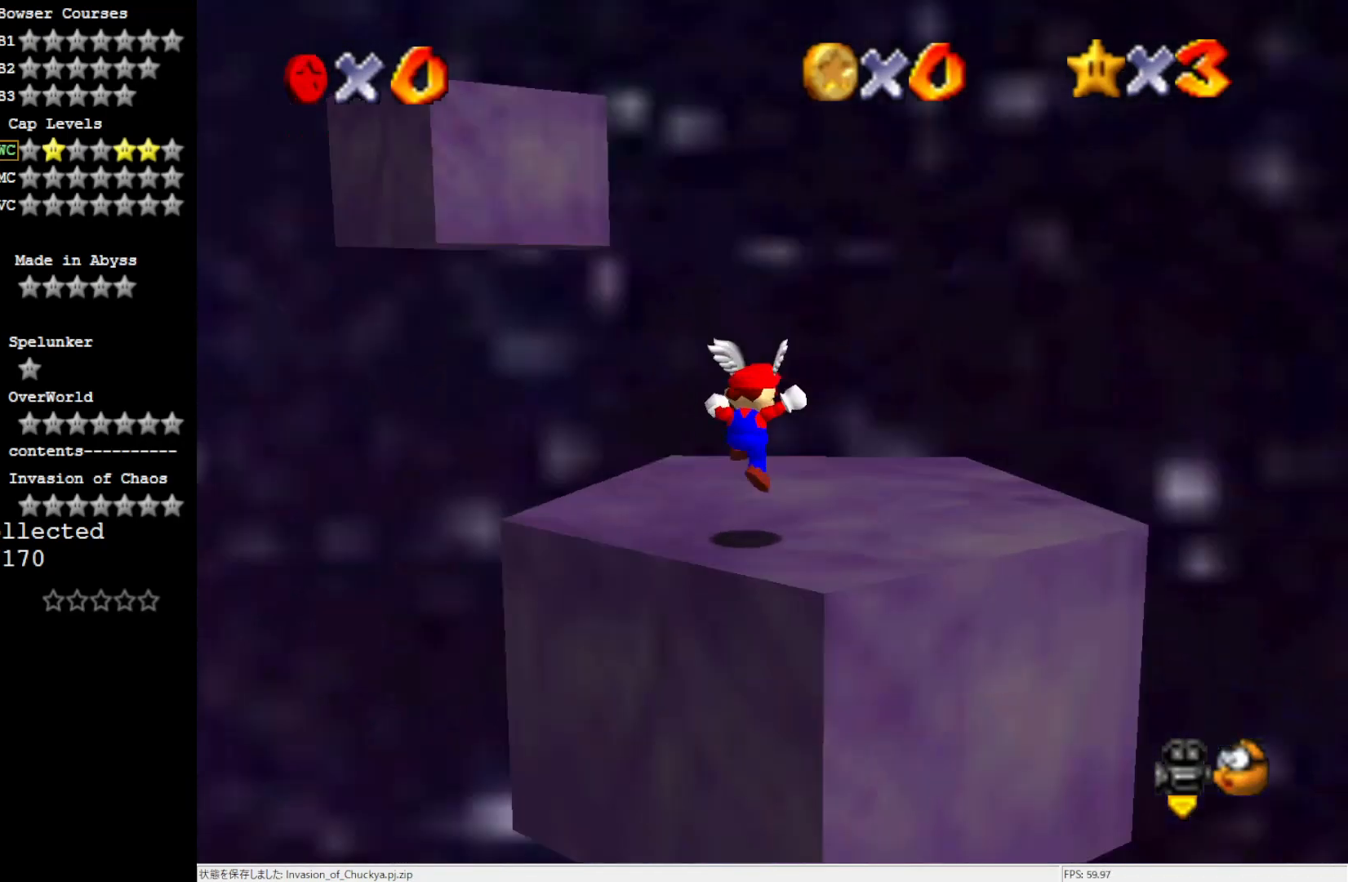
{"buttons": [], "left_stick": "up", "events": [[50, "C_RIGHT", "up"], [133, "C_RIGHT", "down"], [217, "C_RIGHT", "up"], [217, "left_stick", "center"], [317, "left_stick", "up"]]}
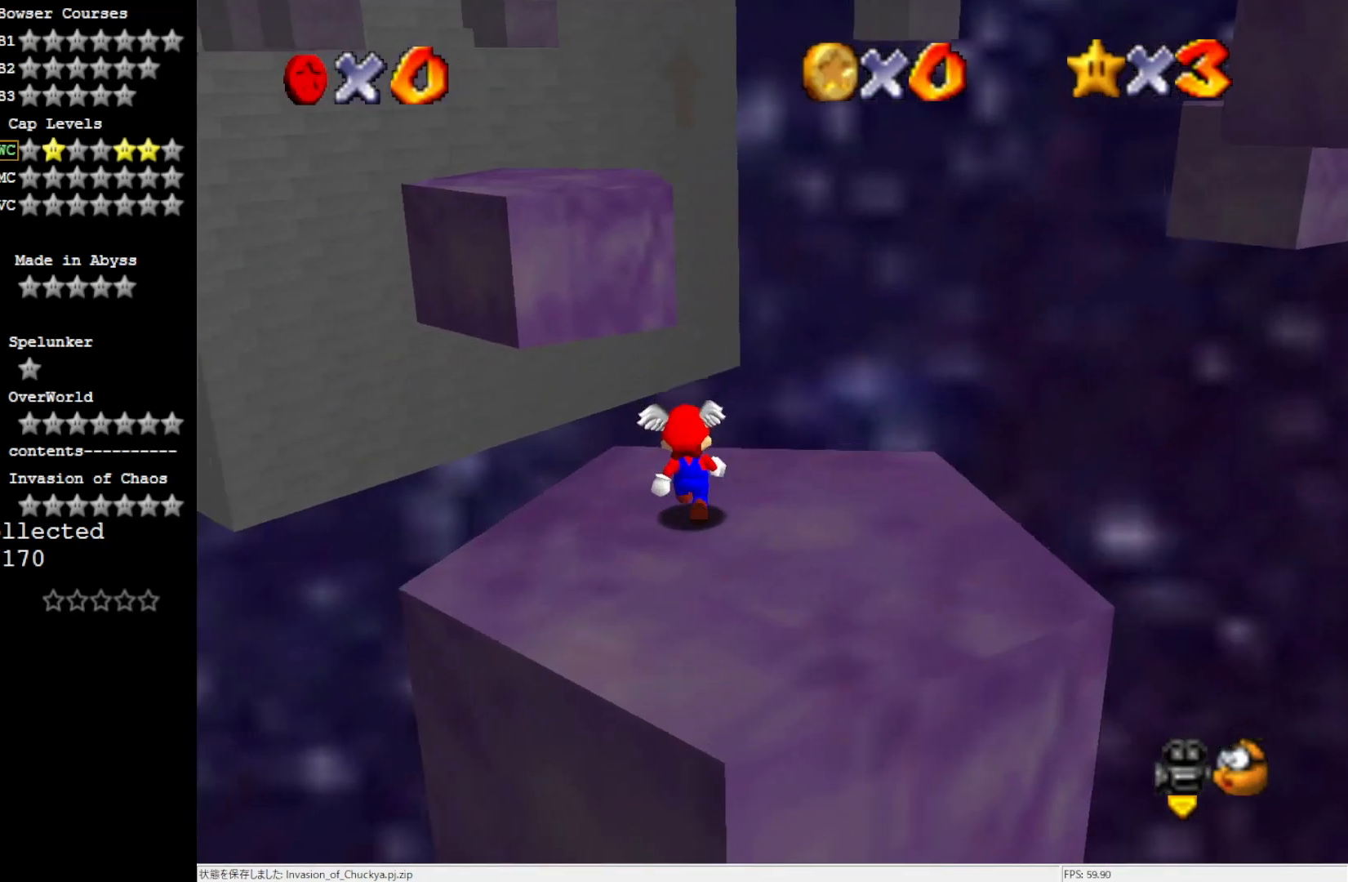
{"buttons": [], "left_stick": "down", "events": [[83, "A", "down"], [83, "left_stick", "center"], [133, "B", "down"], [167, "A", "up"], [167, "B", "up"], [167, "left_stick", "down"]]}
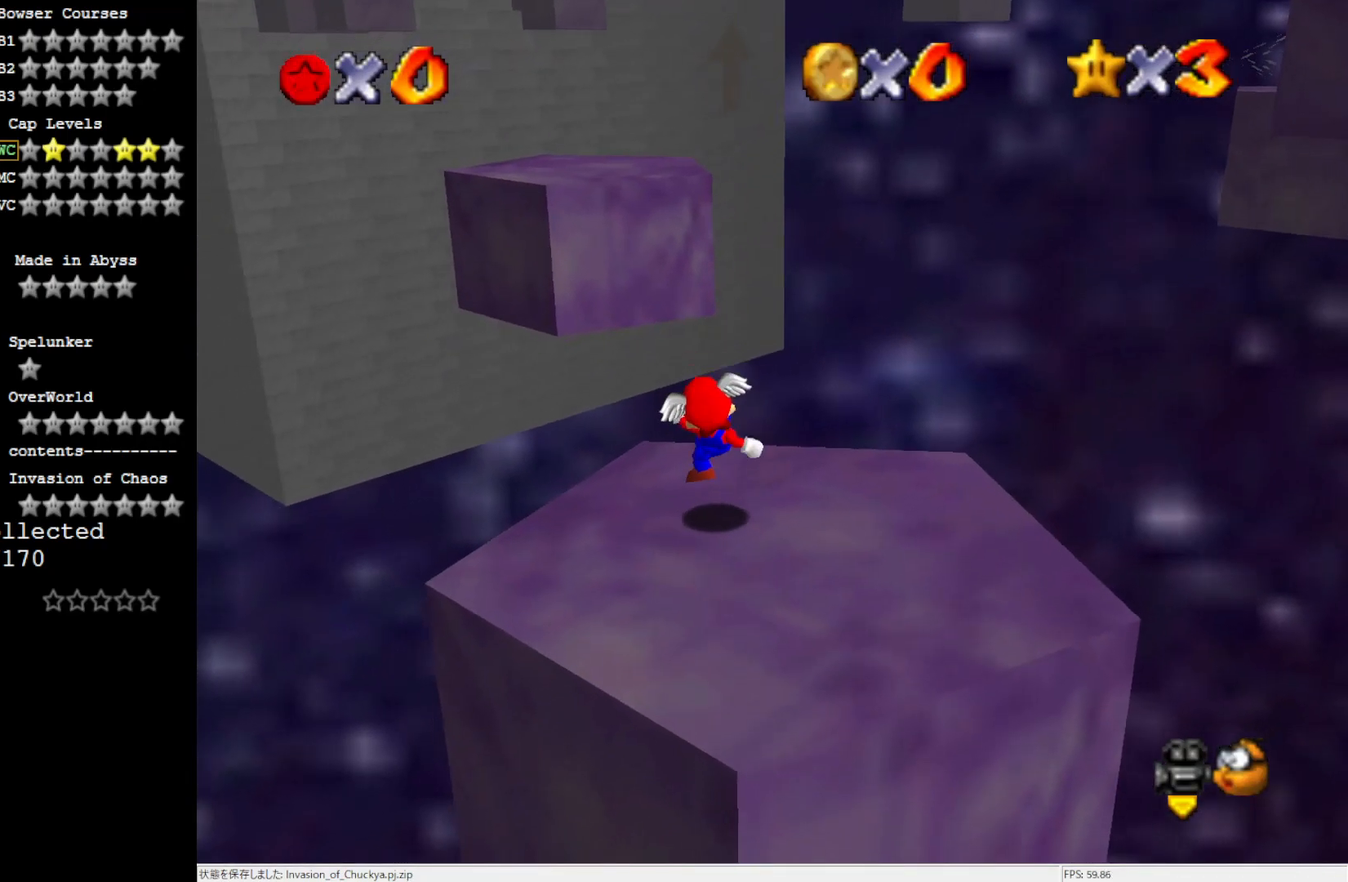
{"buttons": ["A"], "left_stick": "up", "events": [[83, "A", "down"], [217, "left_stick", "up"]]}